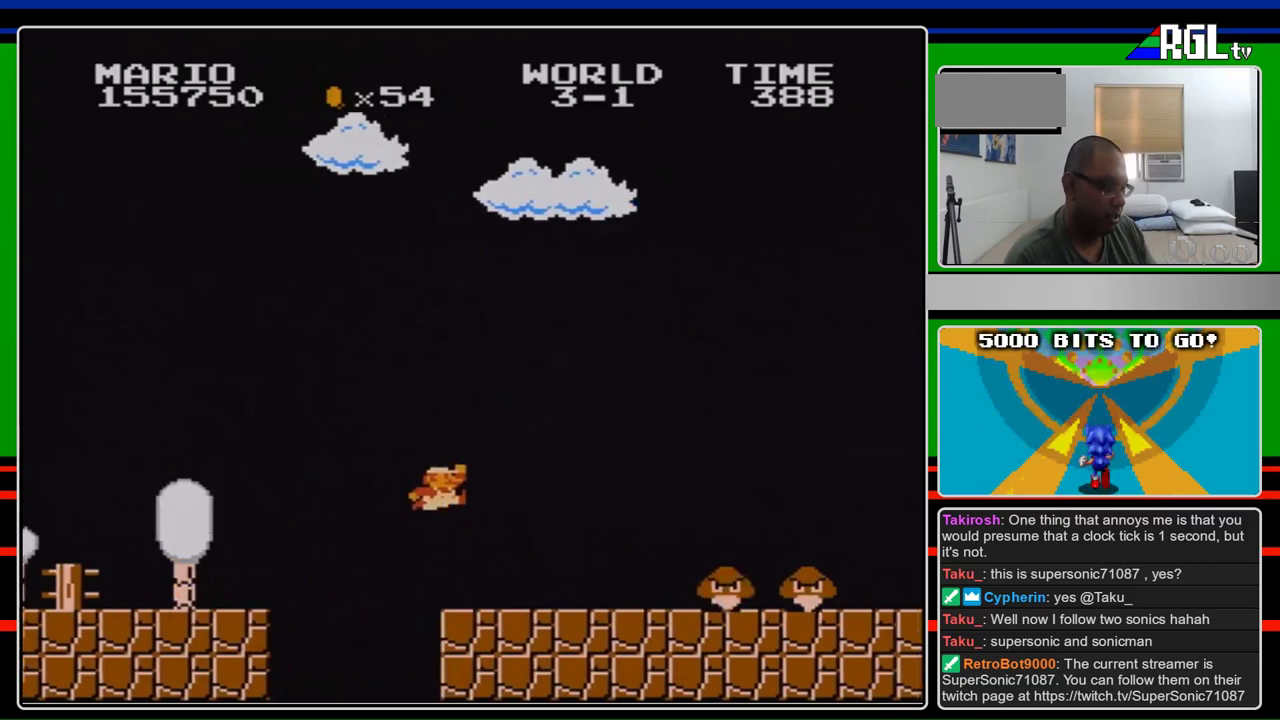
Gameplay with a controller (Nintendo layout); each line is a JSON object with the inputs held at the frame after it. "events" lists button and stick changes between this image and that frame as [ms after this image, input, new state], when the widget could be followed in between. Not read: L3 R3.
{"buttons": ["B", "DPAD_RIGHT"], "events": [[33, "A", "up"]]}
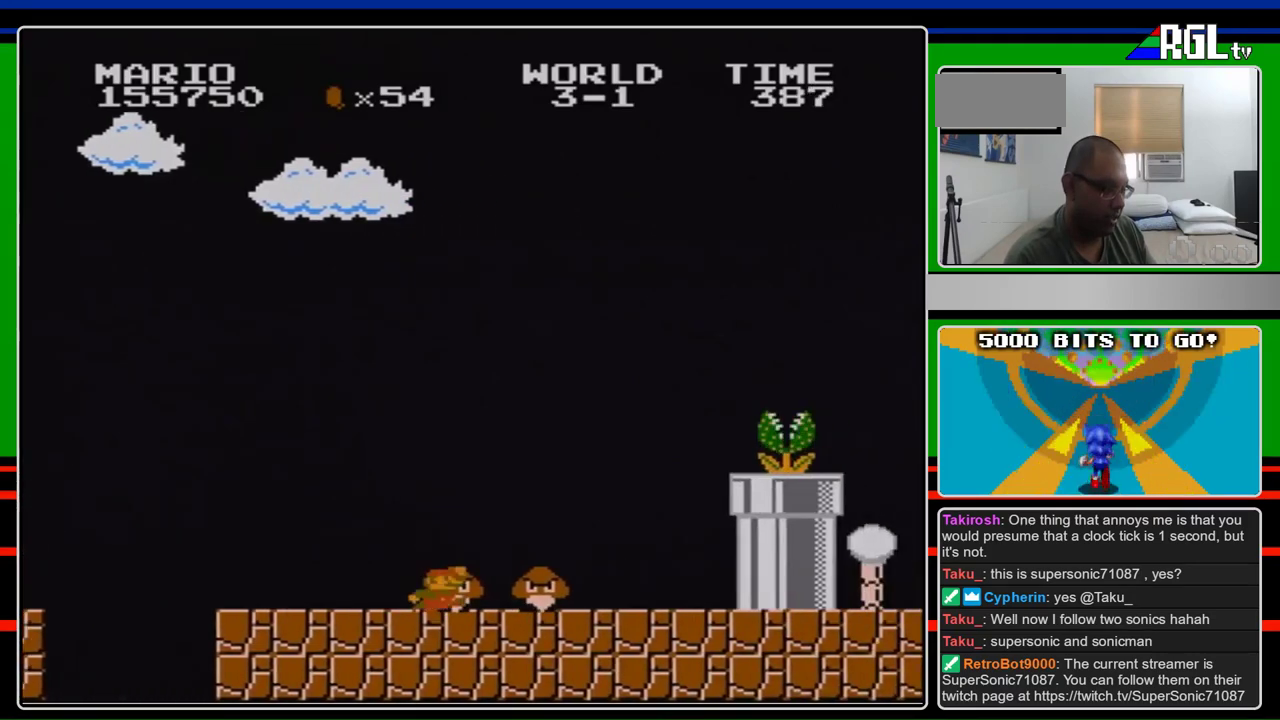
{"buttons": ["B", "DPAD_RIGHT"], "events": [[67, "B", "up"], [133, "B", "down"]]}
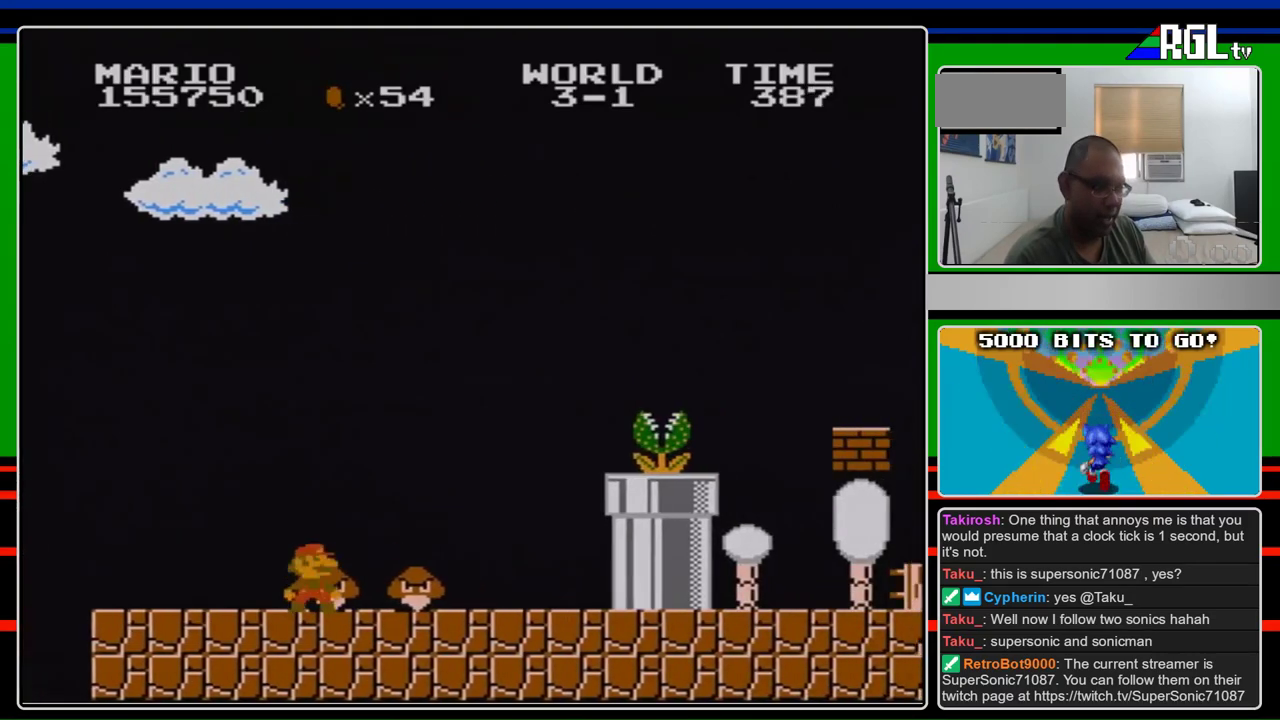
{"buttons": ["DPAD_LEFT"], "events": [[67, "DPAD_RIGHT", "up"], [233, "B", "up"], [400, "DPAD_LEFT", "down"]]}
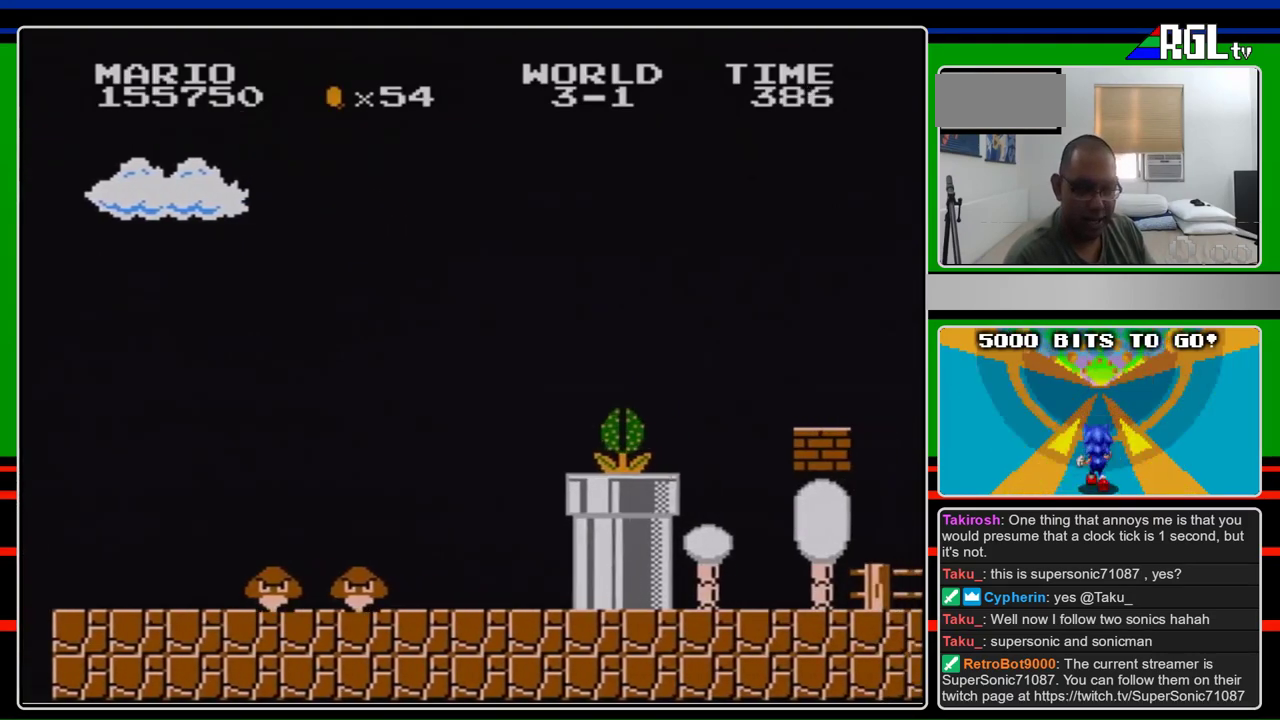
{"buttons": [], "events": [[433, "DPAD_LEFT", "up"]]}
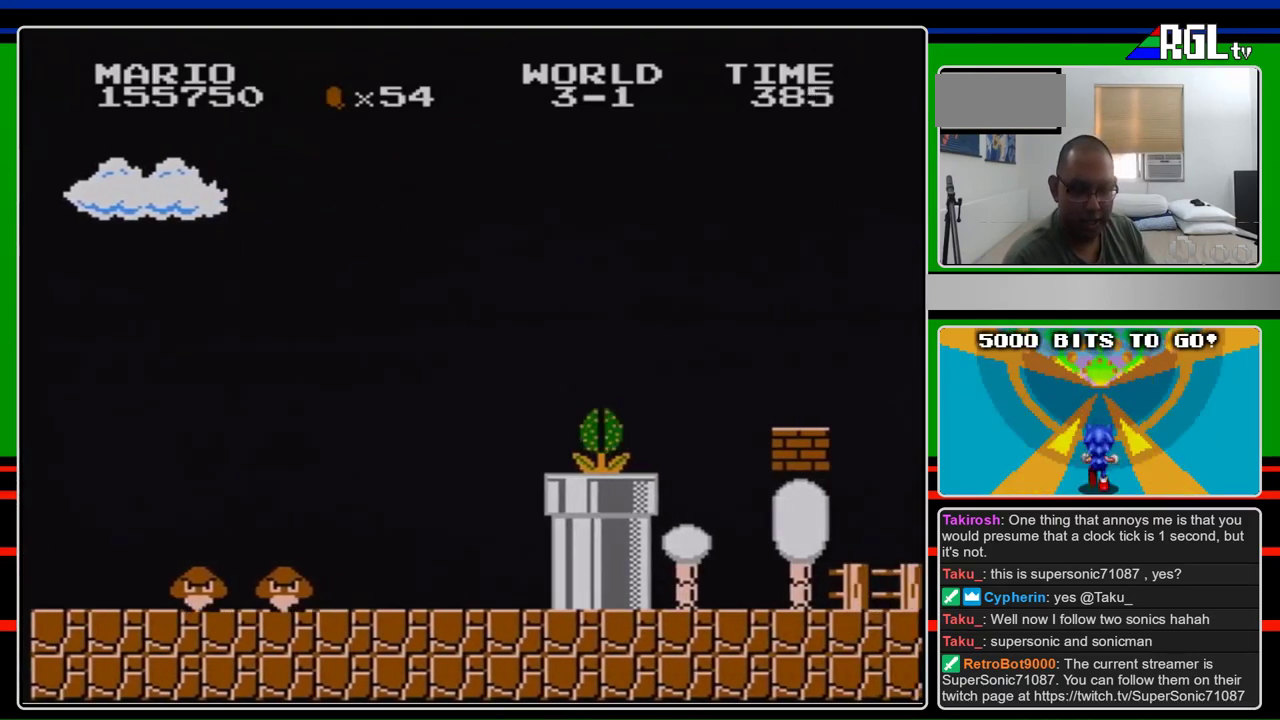
{"buttons": [], "events": []}
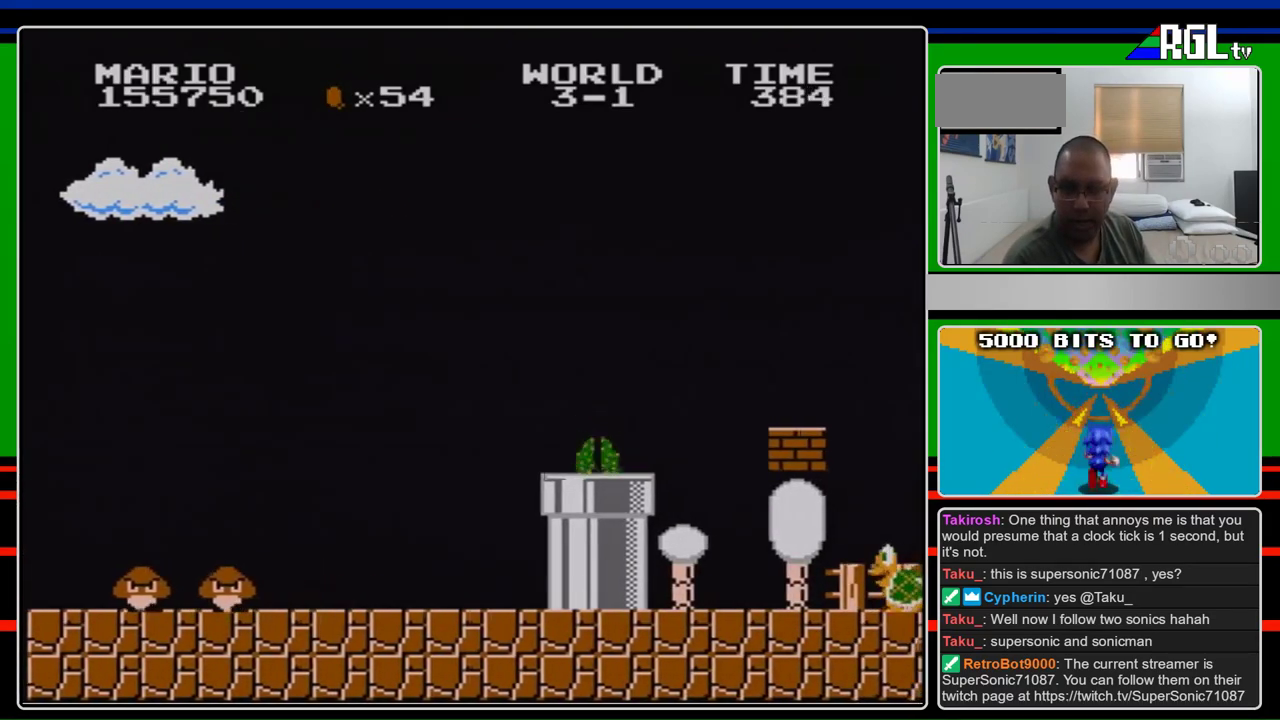
{"buttons": [], "events": [[100, "DPAD_RIGHT", "down"], [200, "DPAD_RIGHT", "up"]]}
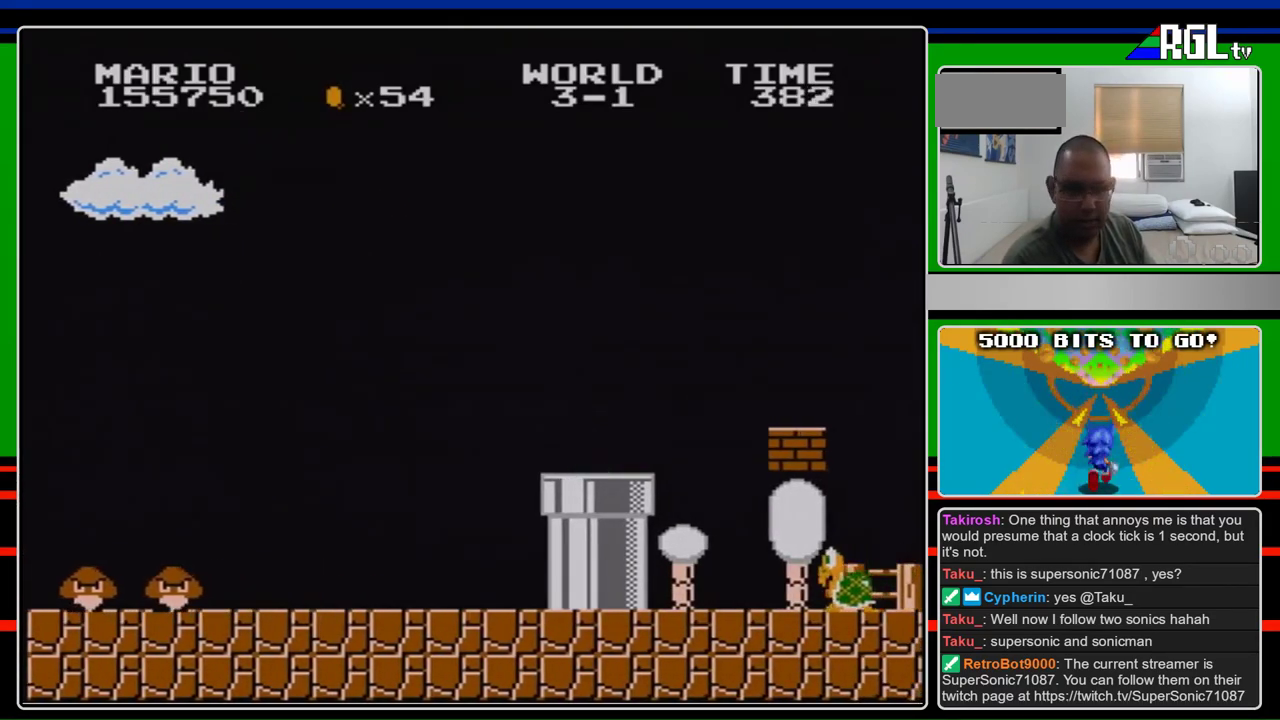
{"buttons": [], "events": []}
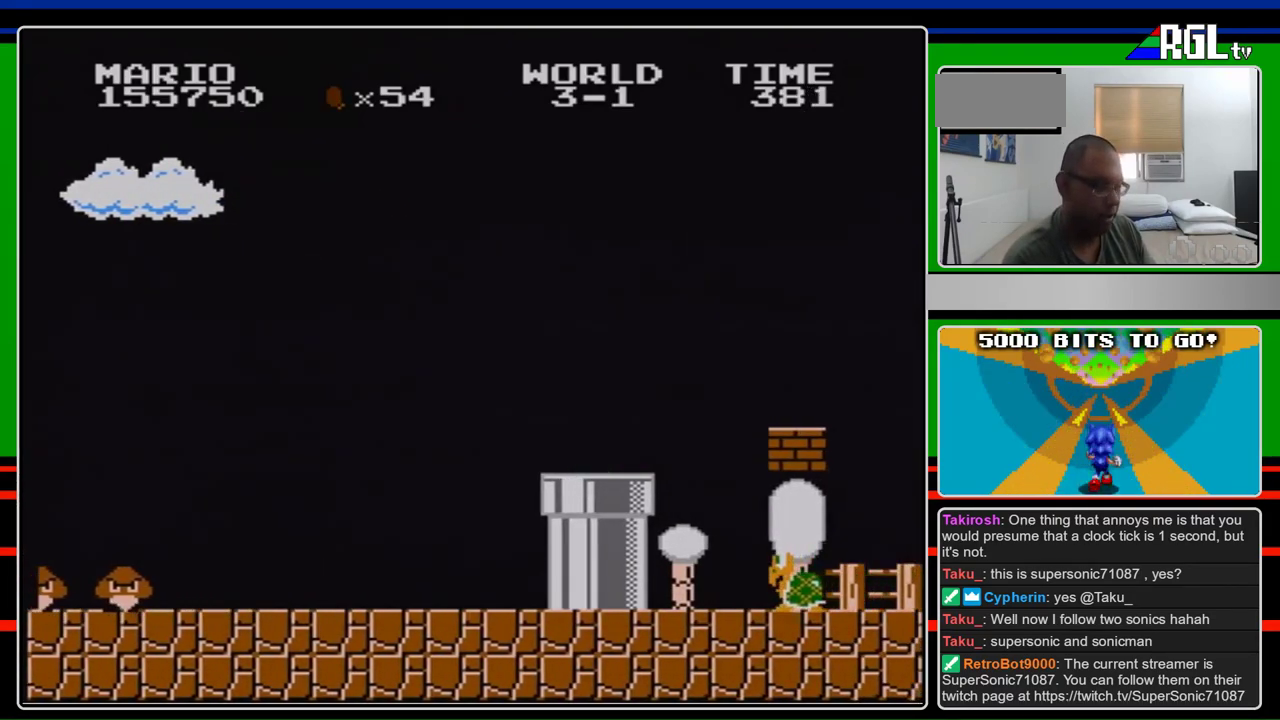
{"buttons": [], "events": []}
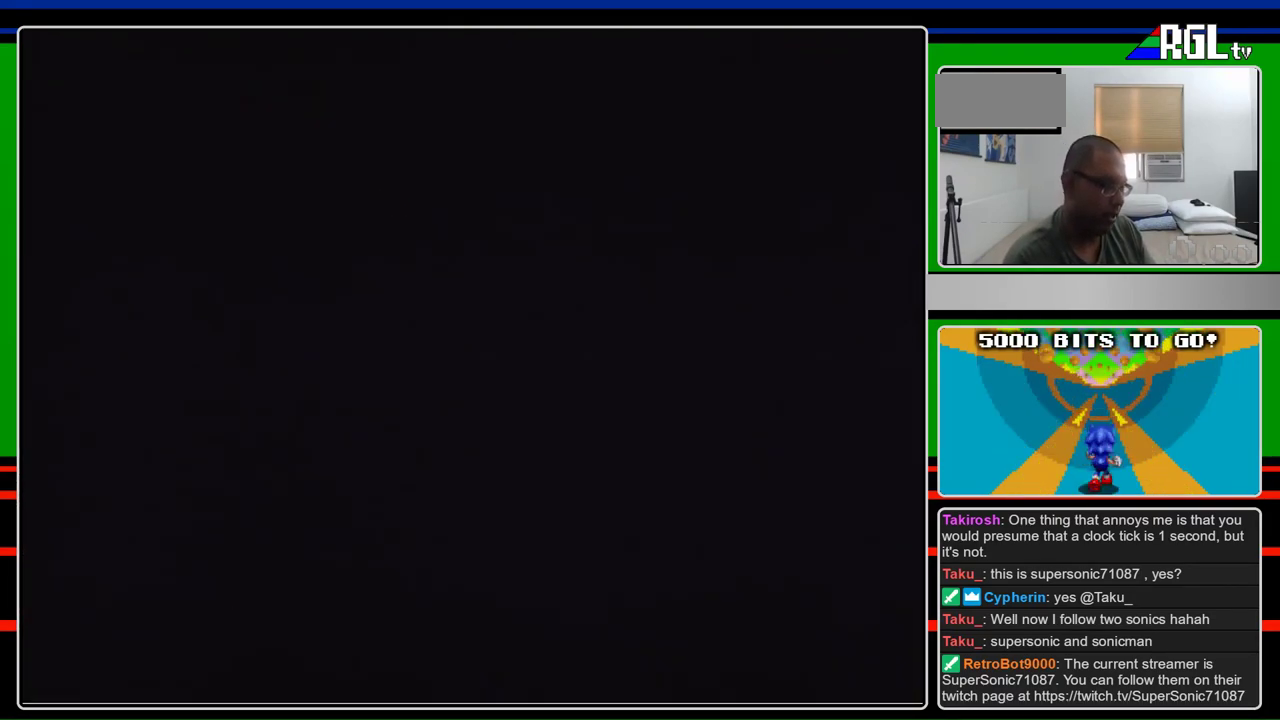
{"buttons": ["B", "DPAD_RIGHT"], "events": [[200, "B", "down"], [333, "DPAD_RIGHT", "down"]]}
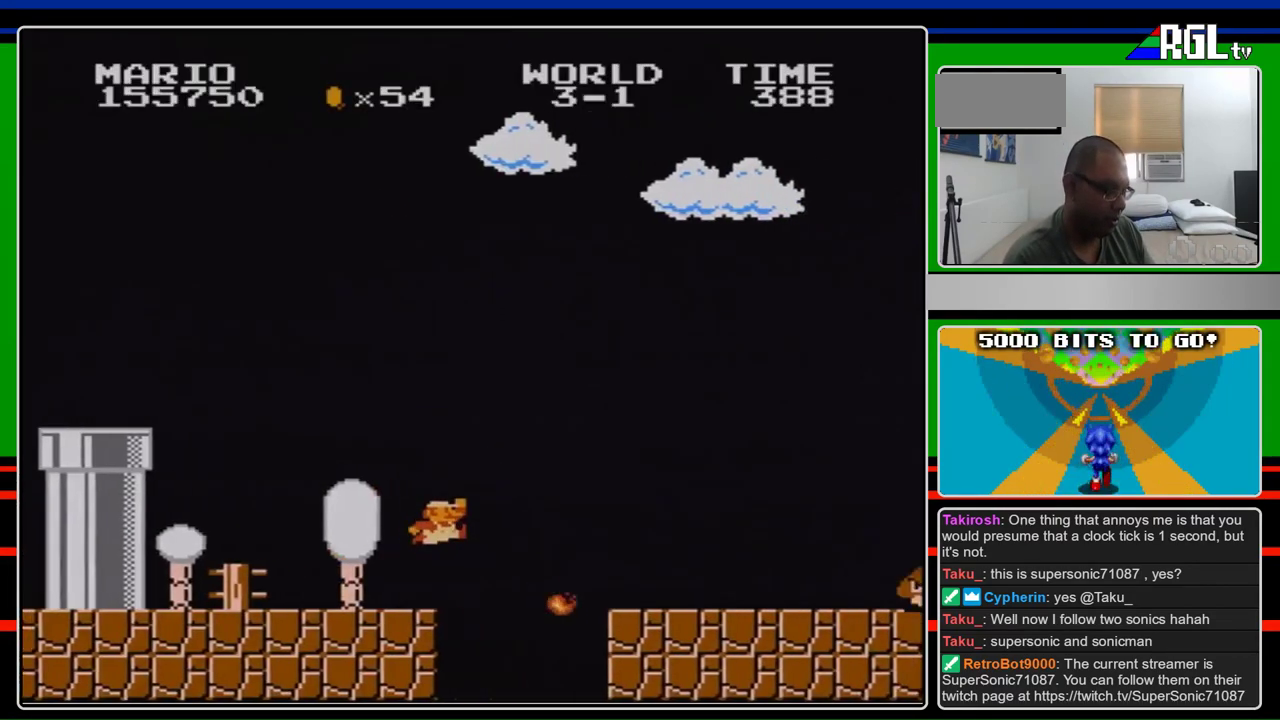
{"buttons": ["B", "DPAD_RIGHT"], "events": [[133, "A", "down"], [200, "A", "up"]]}
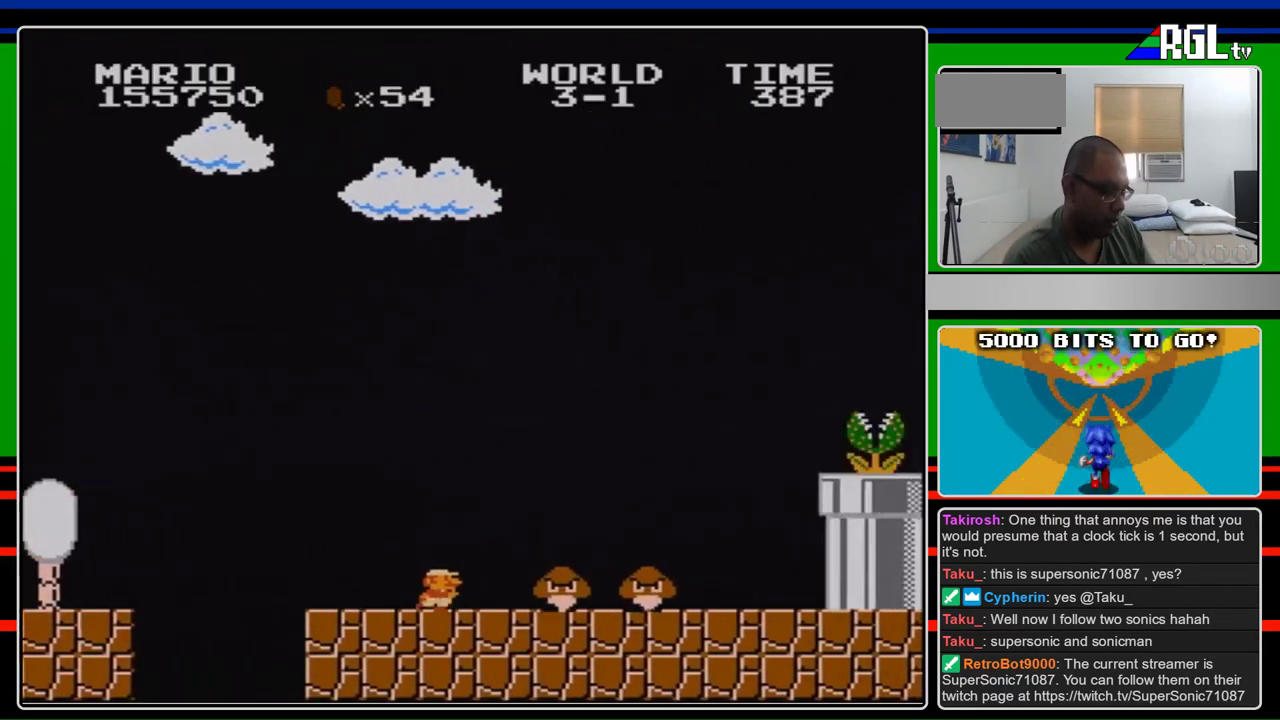
{"buttons": ["B", "DPAD_RIGHT"], "events": [[233, "B", "up"], [367, "B", "down"]]}
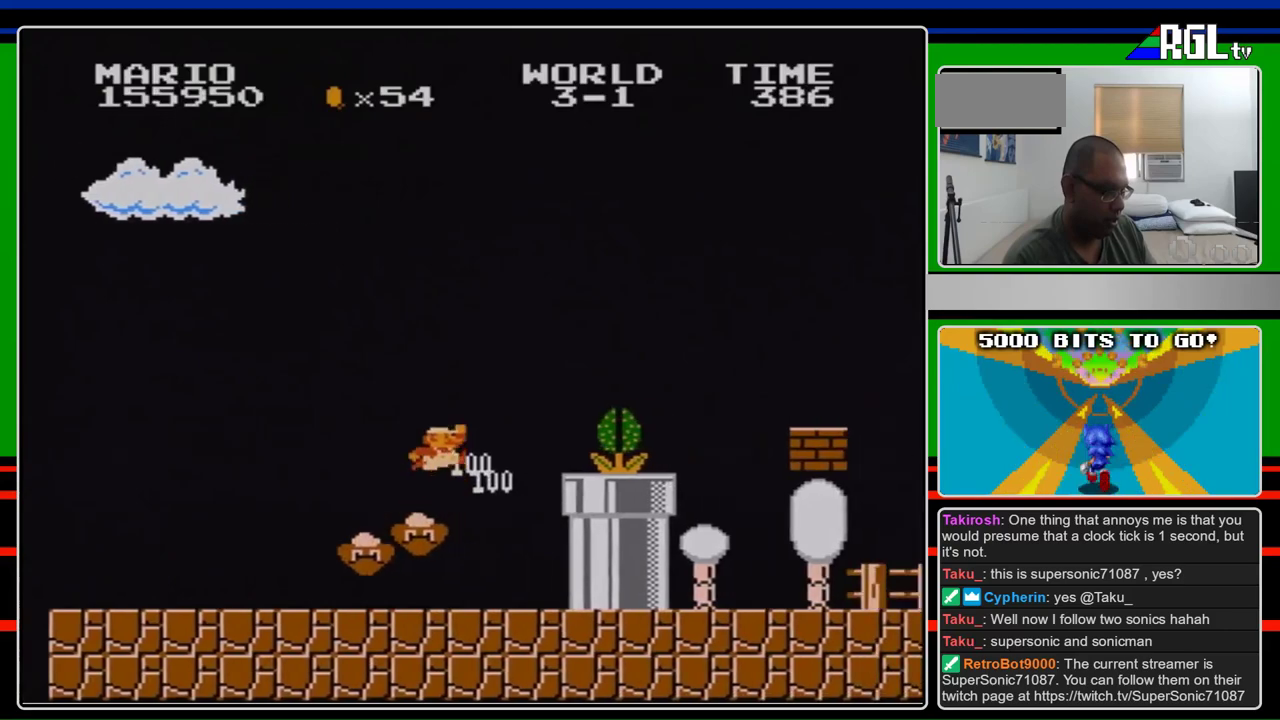
{"buttons": ["B", "DPAD_RIGHT"], "events": [[33, "A", "down"], [100, "B", "up"], [300, "B", "down"], [333, "A", "up"]]}
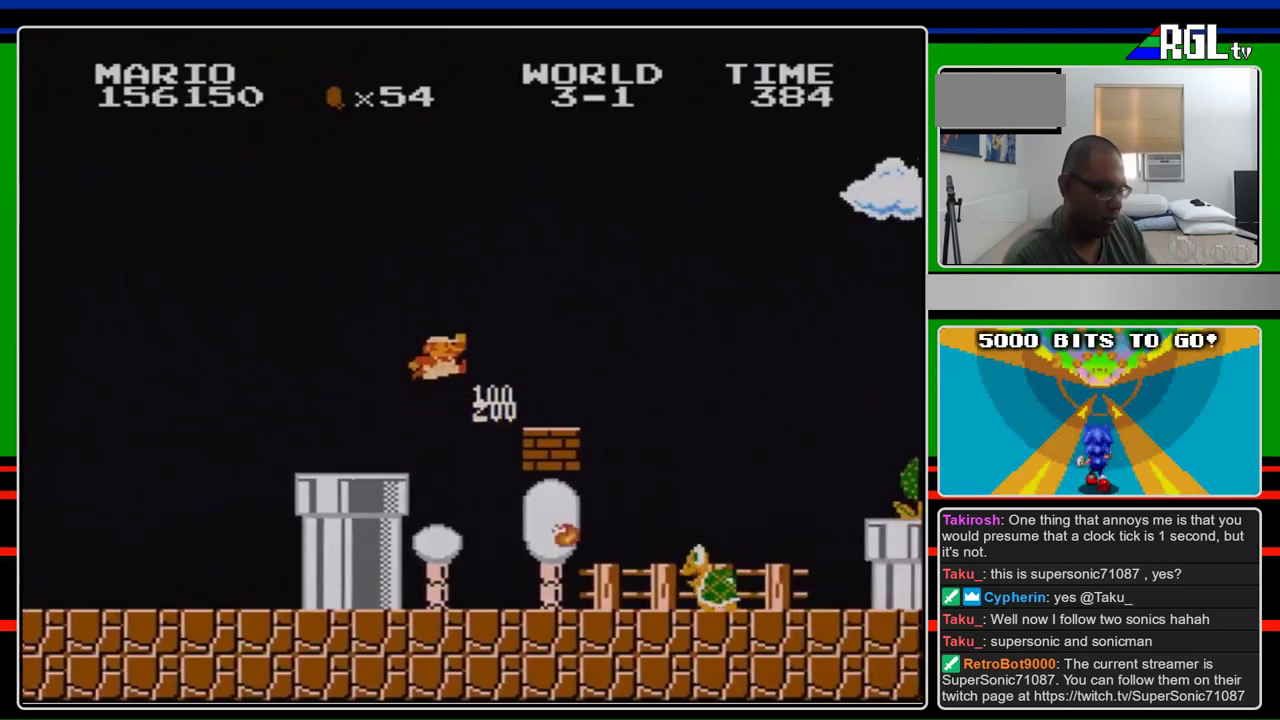
{"buttons": ["A", "B", "DPAD_RIGHT"], "events": [[100, "A", "down"], [167, "A", "up"], [467, "A", "down"]]}
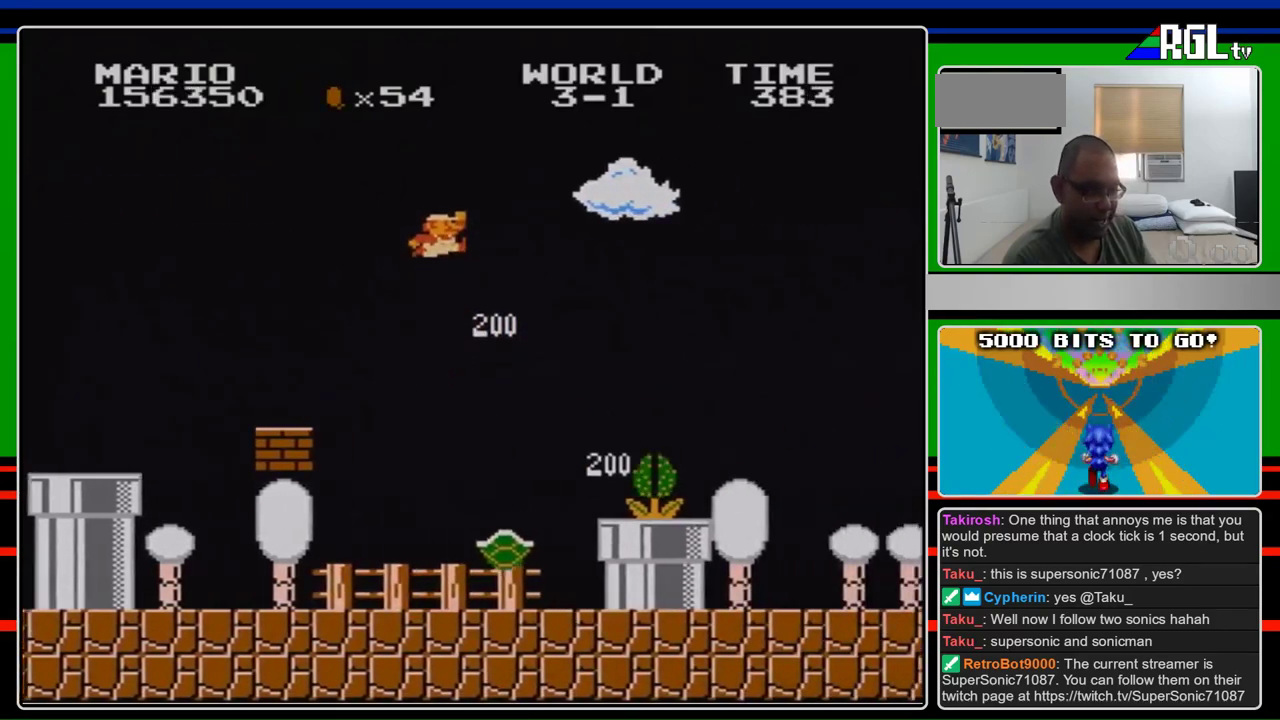
{"buttons": ["B", "DPAD_RIGHT"], "events": [[233, "A", "up"]]}
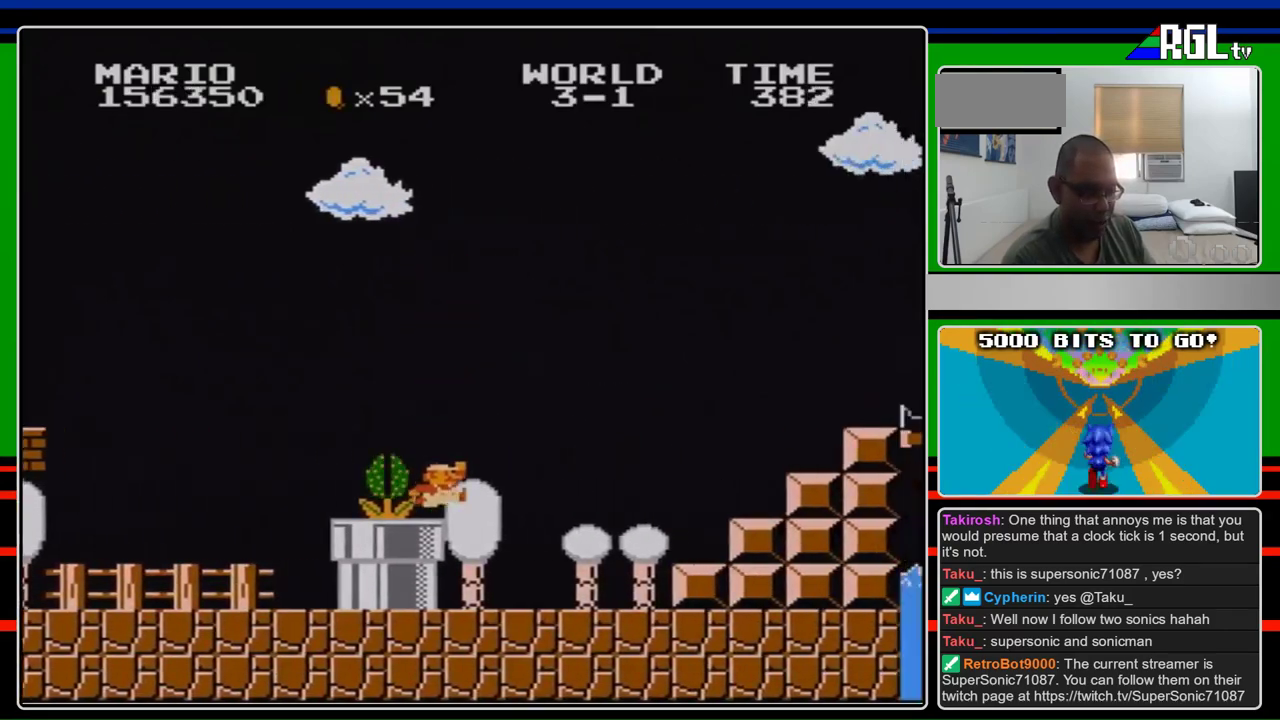
{"buttons": ["B", "DPAD_RIGHT"], "events": []}
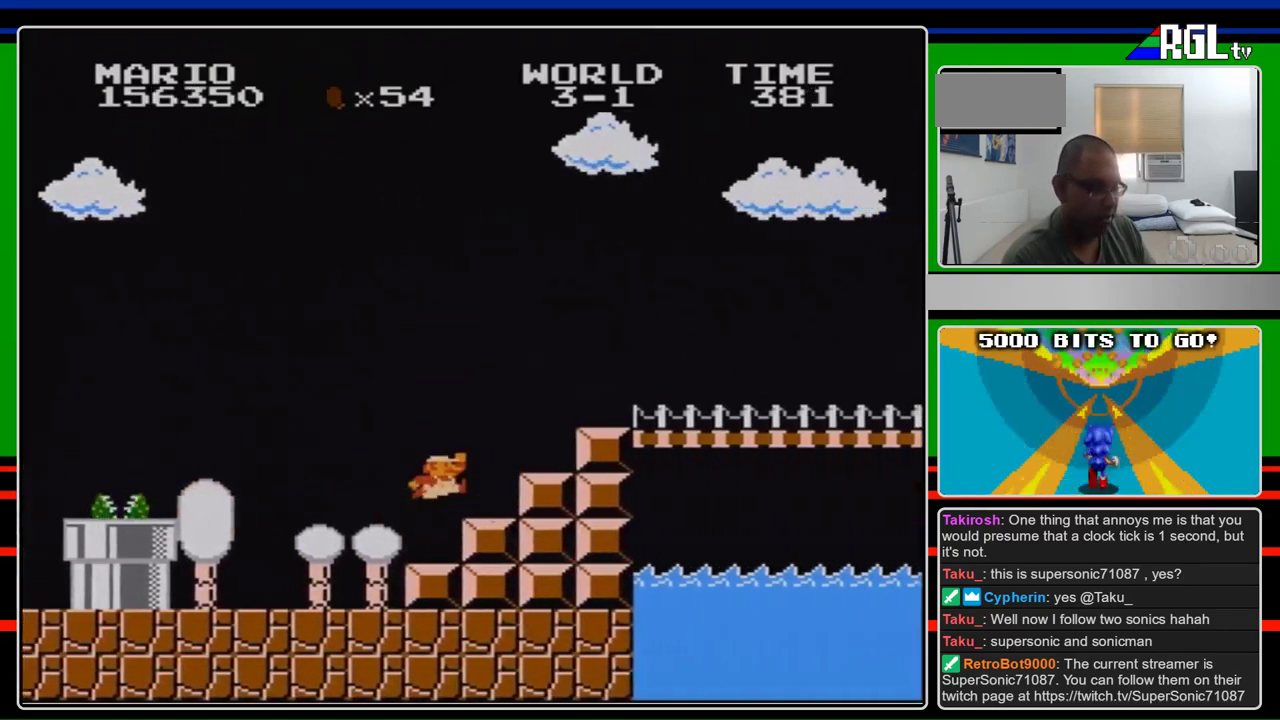
{"buttons": ["B", "DPAD_RIGHT"], "events": [[100, "A", "down"], [367, "A", "up"]]}
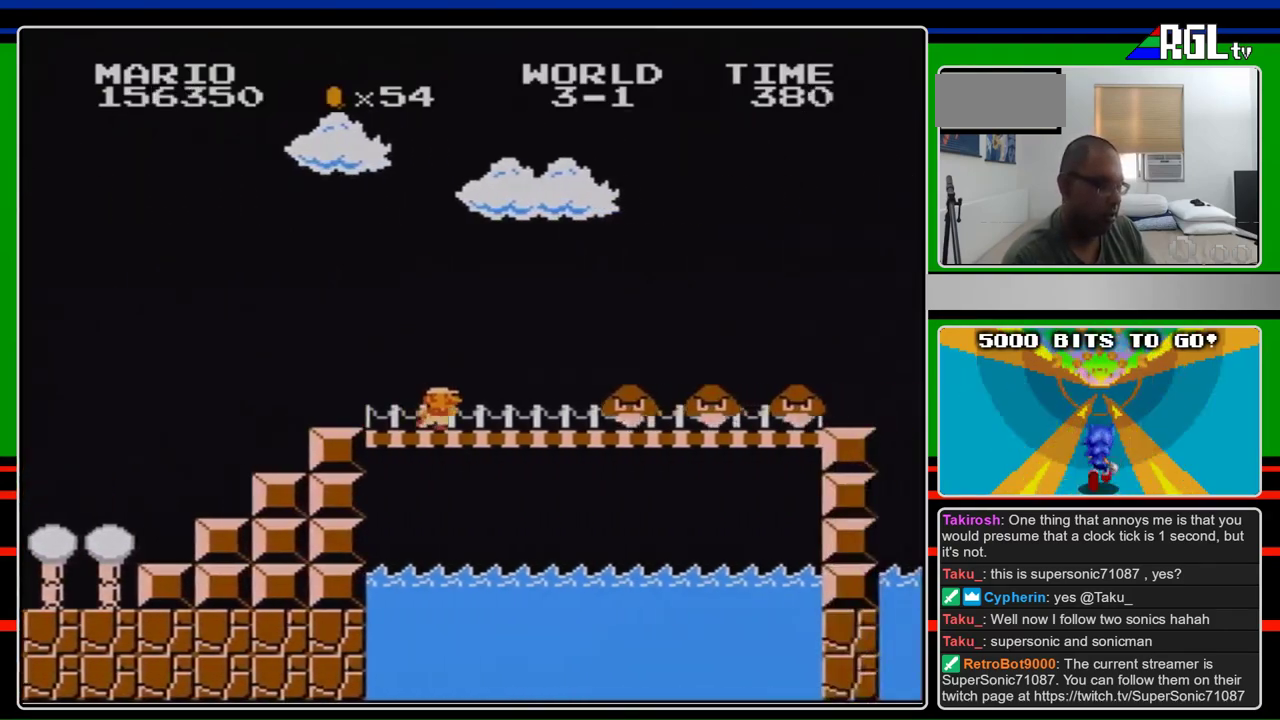
{"buttons": ["DPAD_RIGHT"], "events": [[267, "B", "up"], [400, "B", "down"], [467, "B", "up"]]}
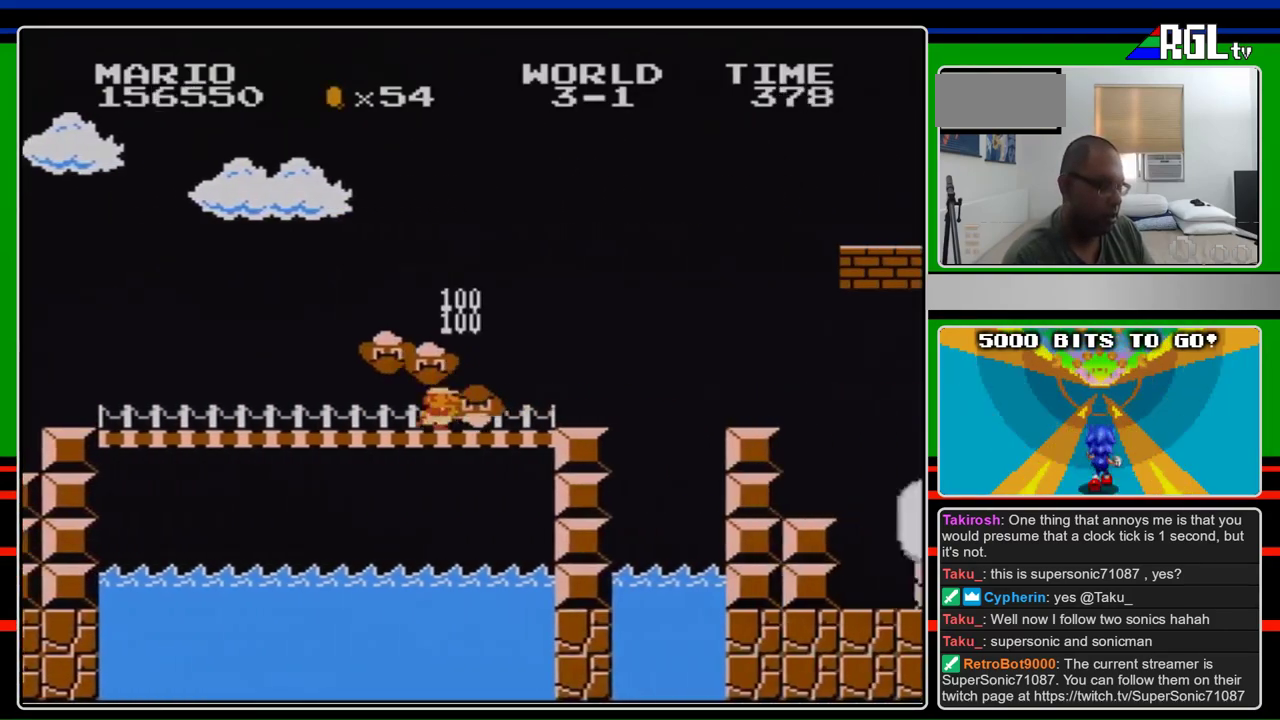
{"buttons": ["A", "B", "DPAD_RIGHT"], "events": [[33, "B", "down"], [400, "A", "down"]]}
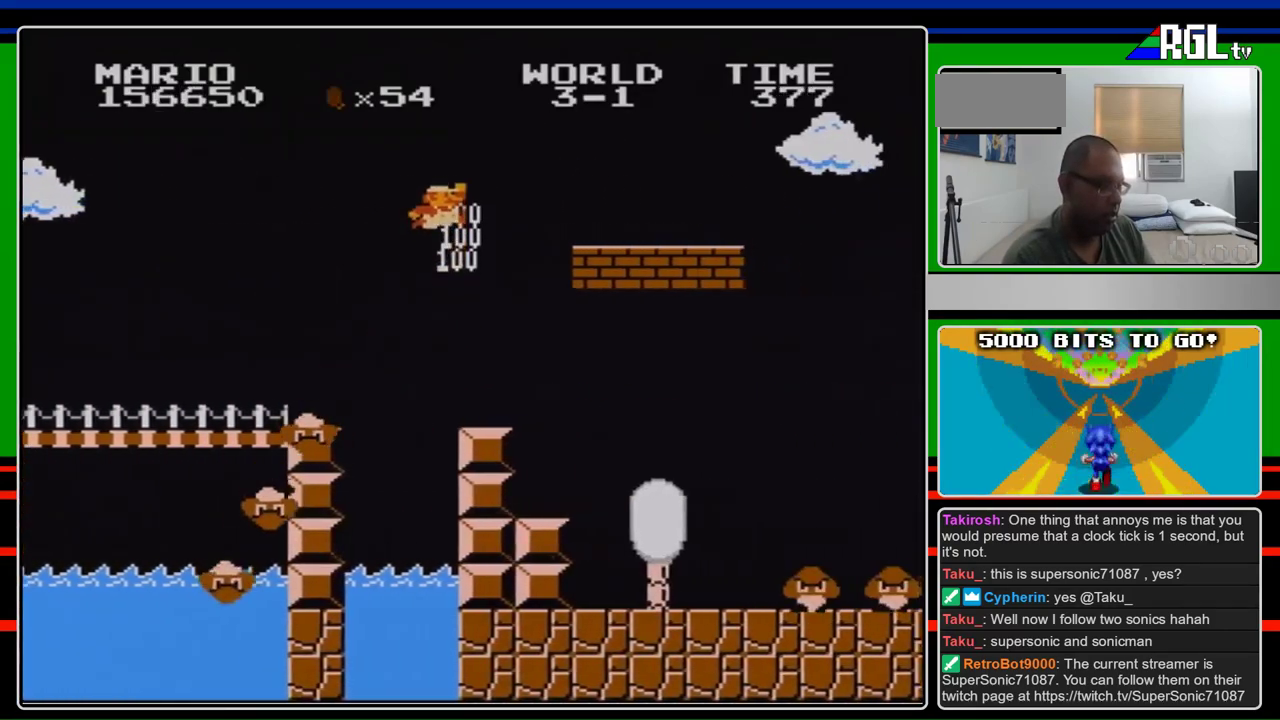
{"buttons": ["B", "DPAD_RIGHT"], "events": [[367, "A", "up"]]}
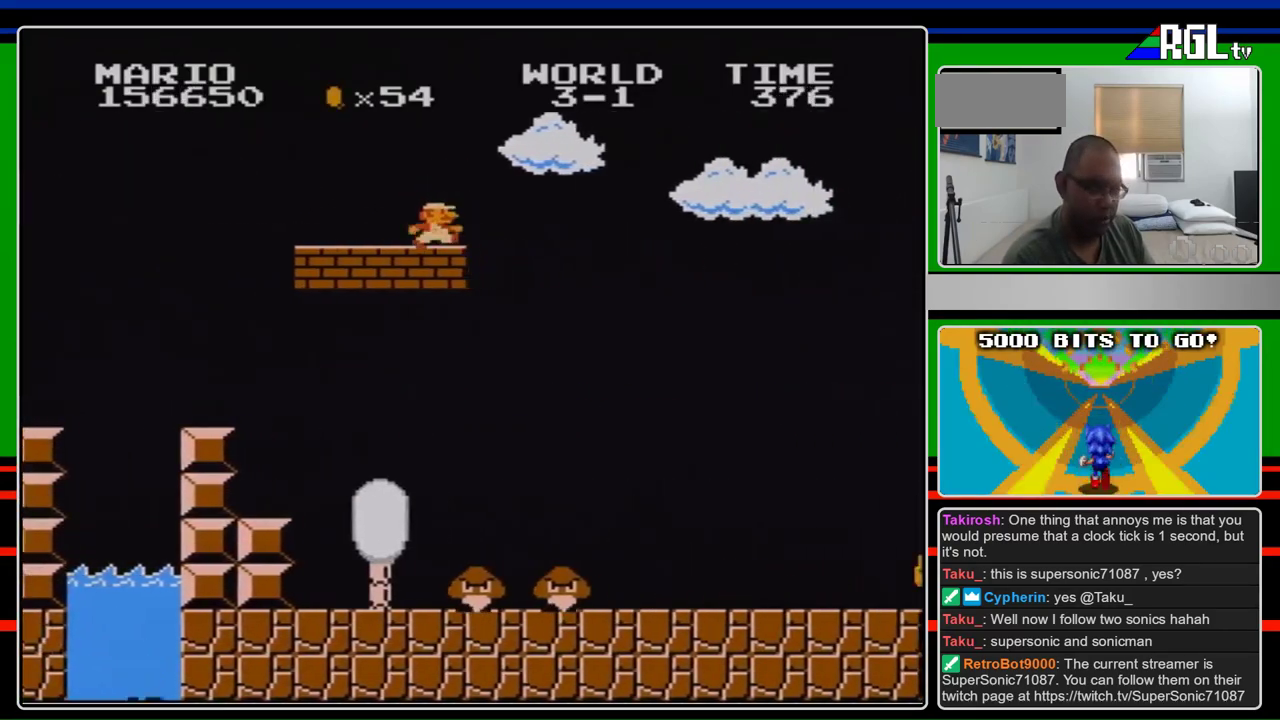
{"buttons": ["A", "B", "DPAD_RIGHT"], "events": [[333, "A", "down"]]}
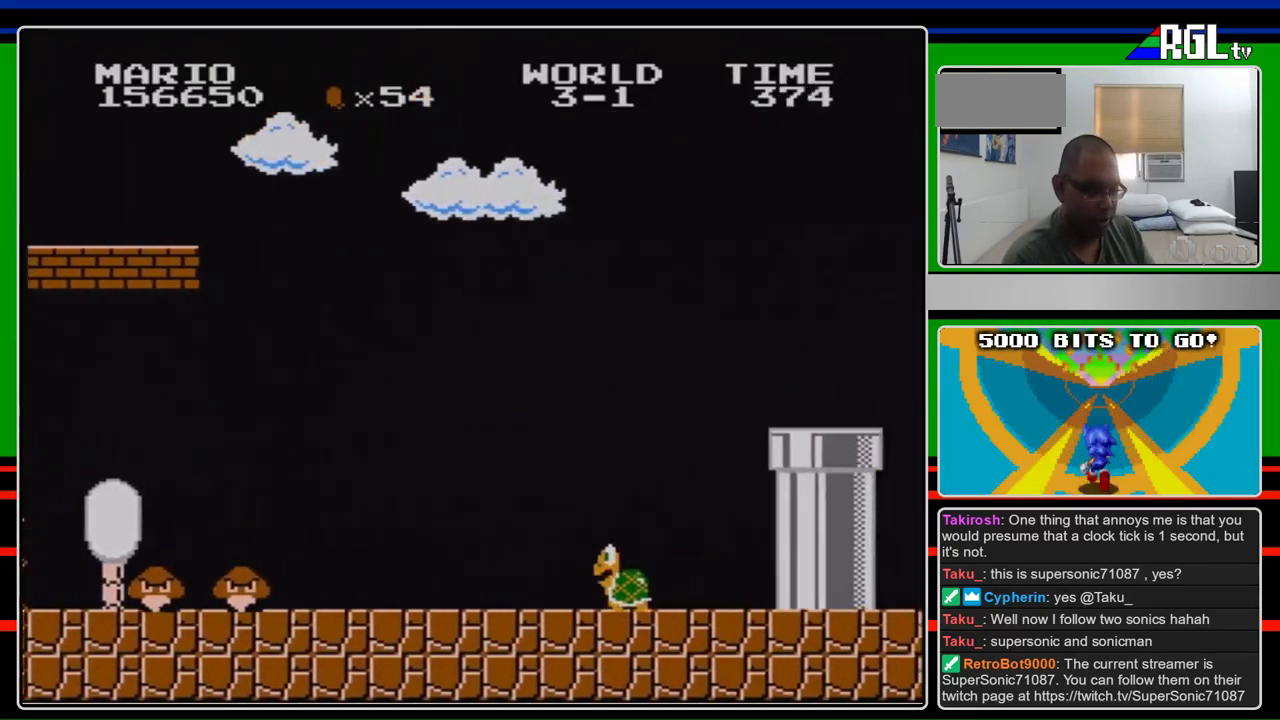
{"buttons": ["B", "DPAD_RIGHT"], "events": [[300, "A", "up"]]}
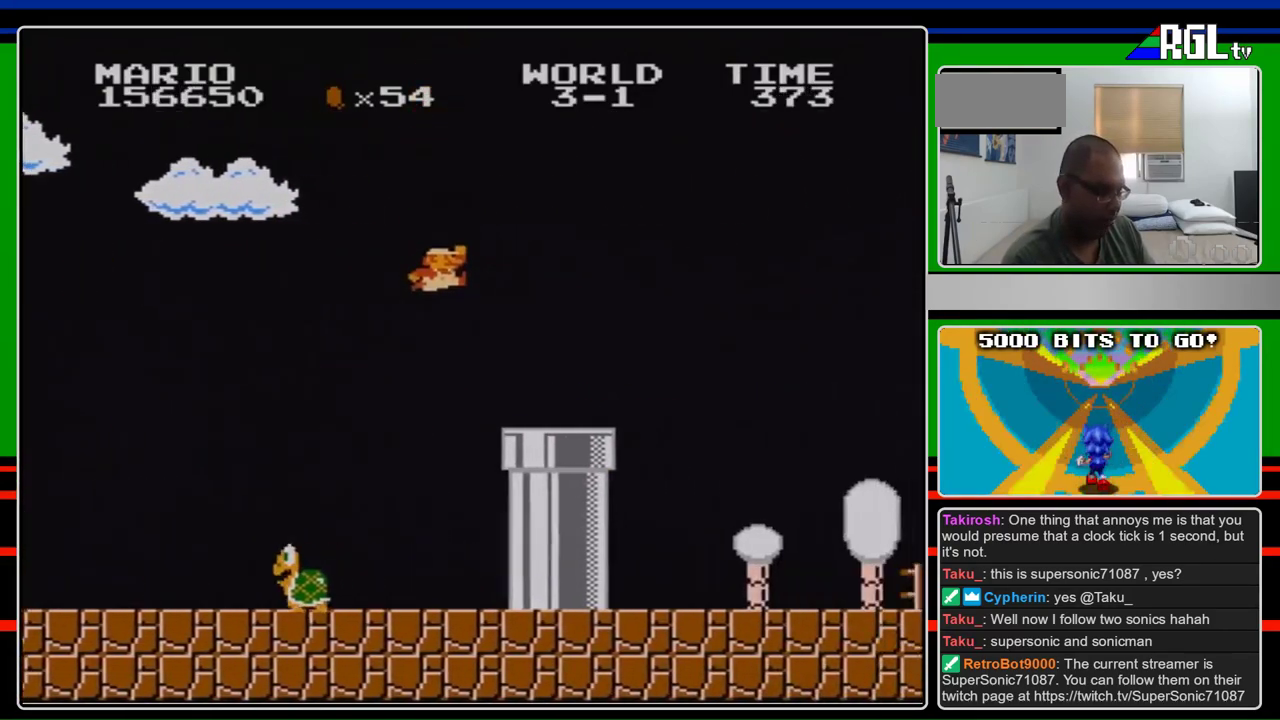
{"buttons": ["B", "DPAD_RIGHT"], "events": []}
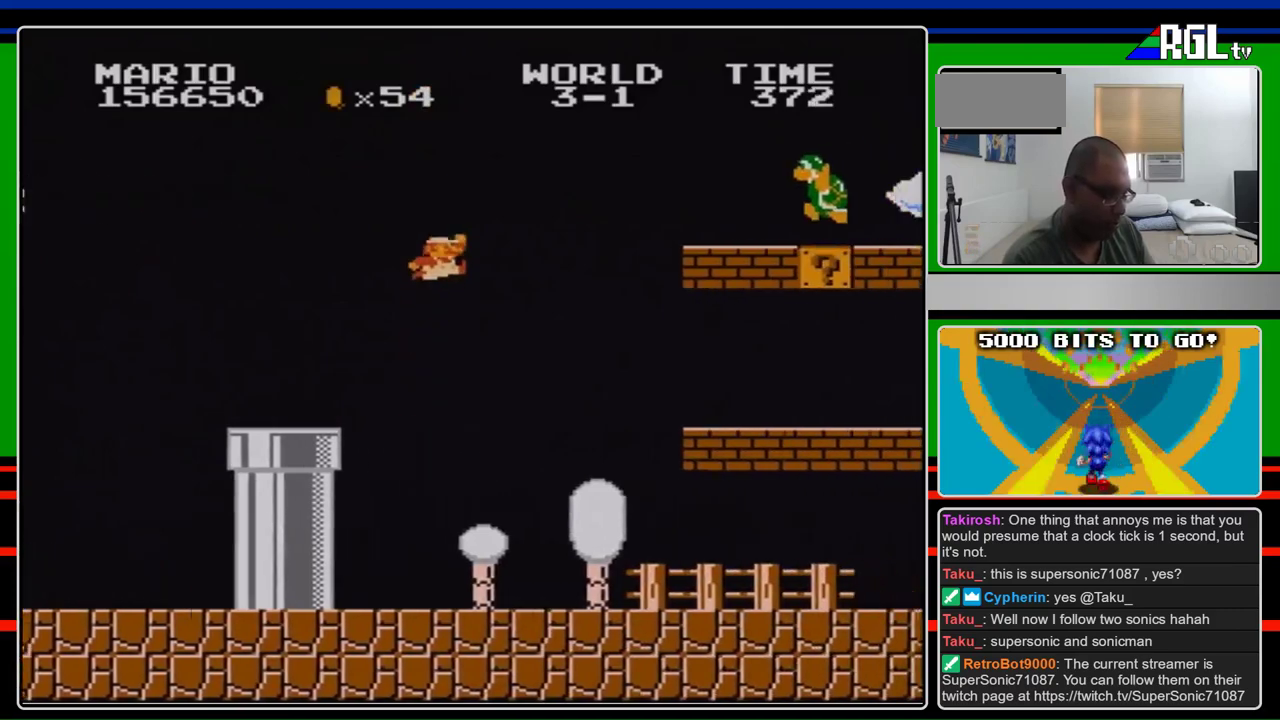
{"buttons": ["A", "DPAD_RIGHT"], "events": [[33, "A", "down"], [100, "B", "up"], [267, "B", "down"], [400, "B", "up"]]}
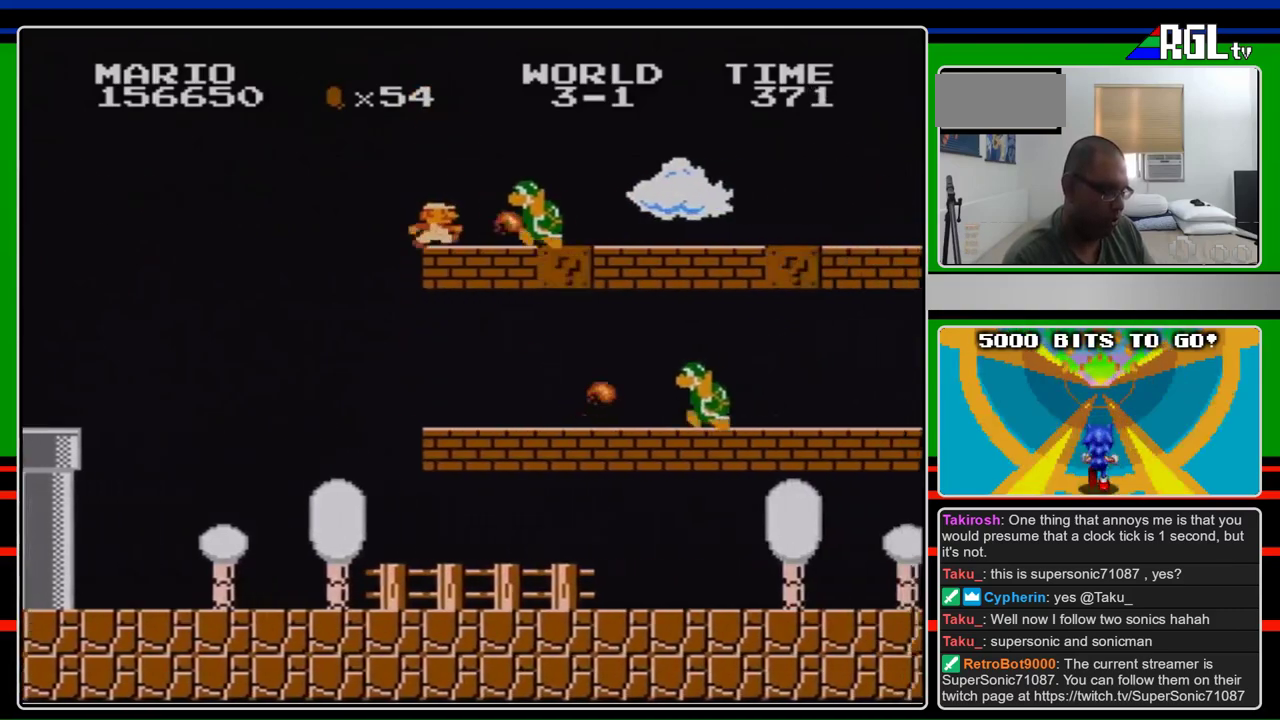
{"buttons": ["B", "DPAD_RIGHT"], "events": [[33, "B", "down"], [133, "A", "up"], [133, "DPAD_RIGHT", "up"], [333, "DPAD_RIGHT", "down"]]}
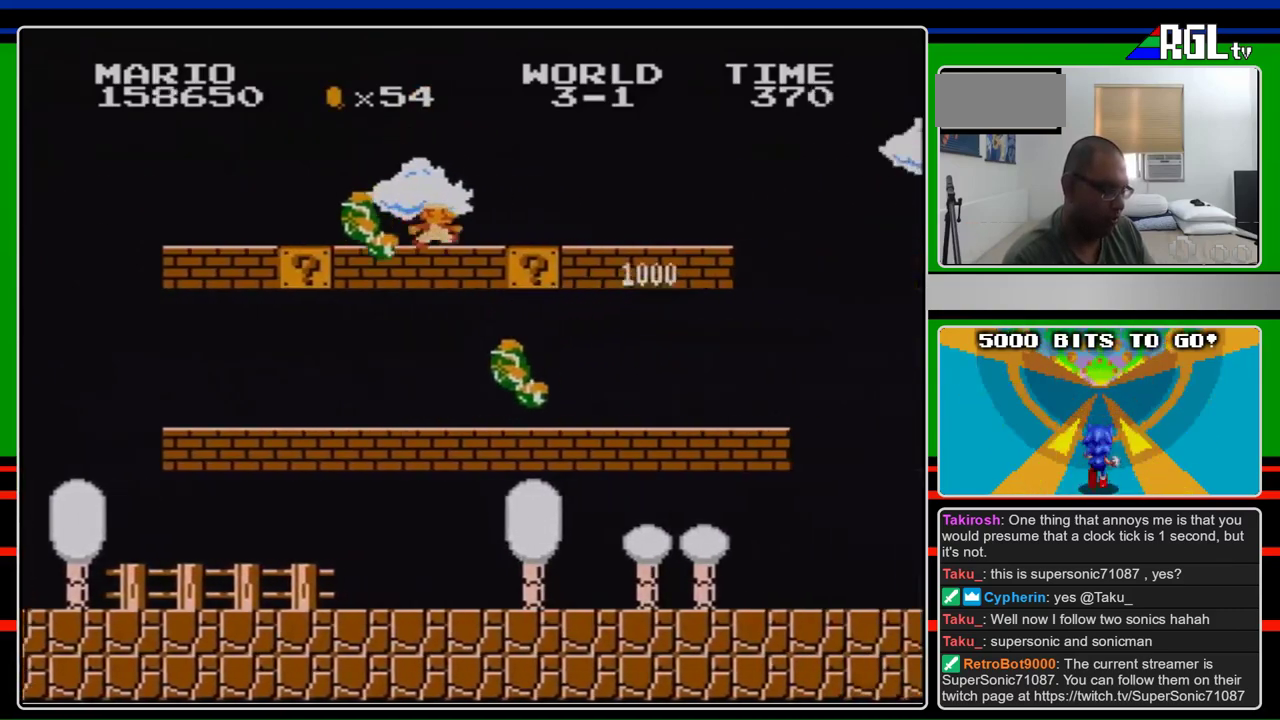
{"buttons": ["B", "DPAD_RIGHT"], "events": []}
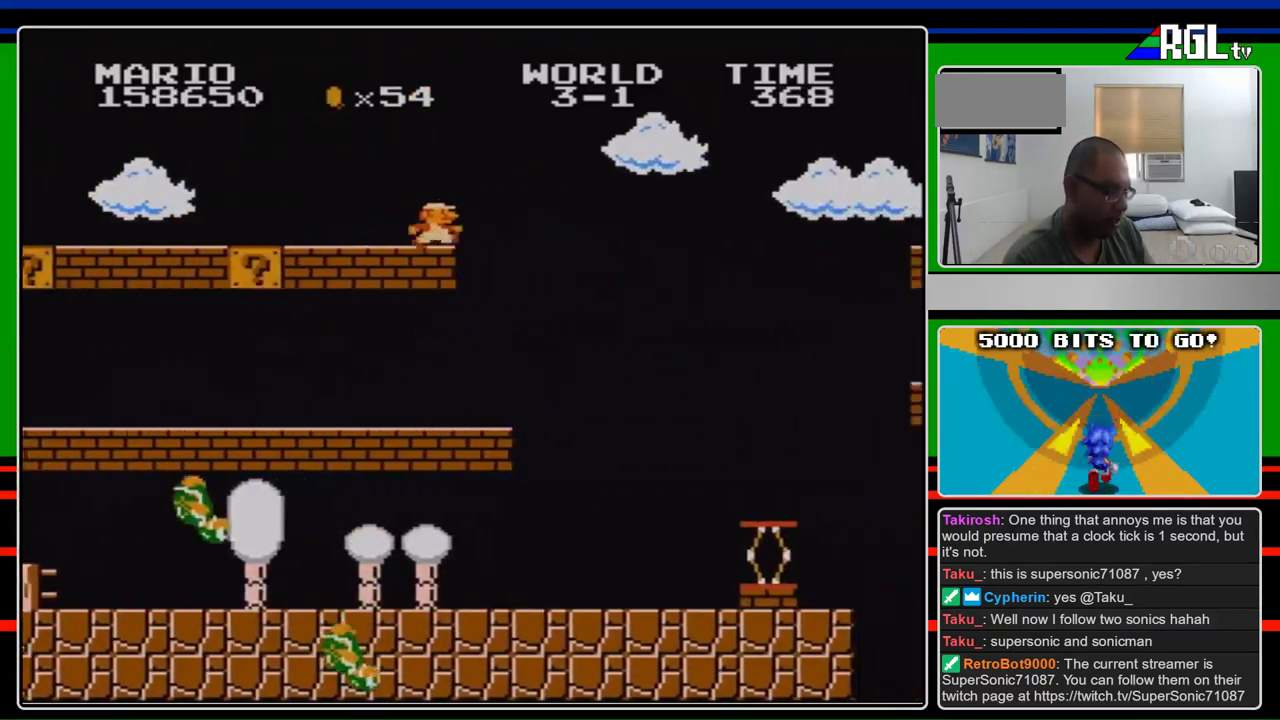
{"buttons": ["A", "B", "DPAD_RIGHT"], "events": [[333, "A", "down"]]}
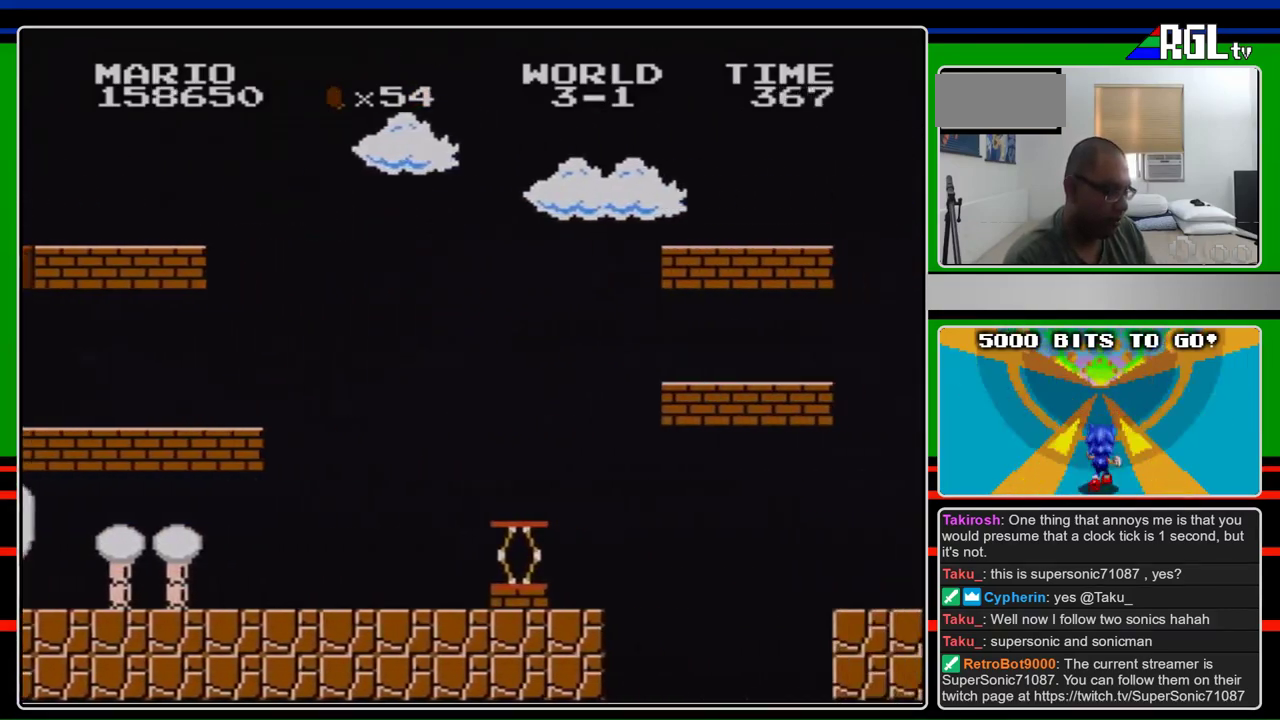
{"buttons": ["B", "DPAD_RIGHT"], "events": [[367, "A", "up"]]}
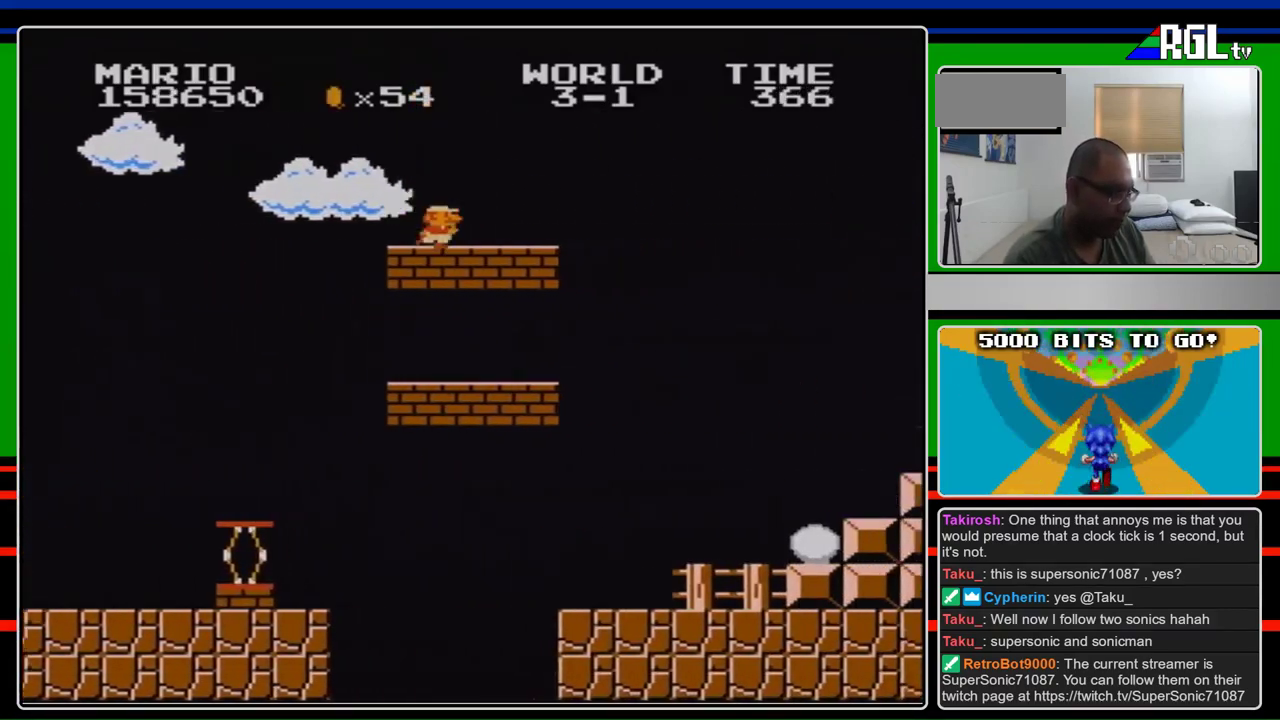
{"buttons": ["A", "B", "DPAD_RIGHT"], "events": [[467, "A", "down"]]}
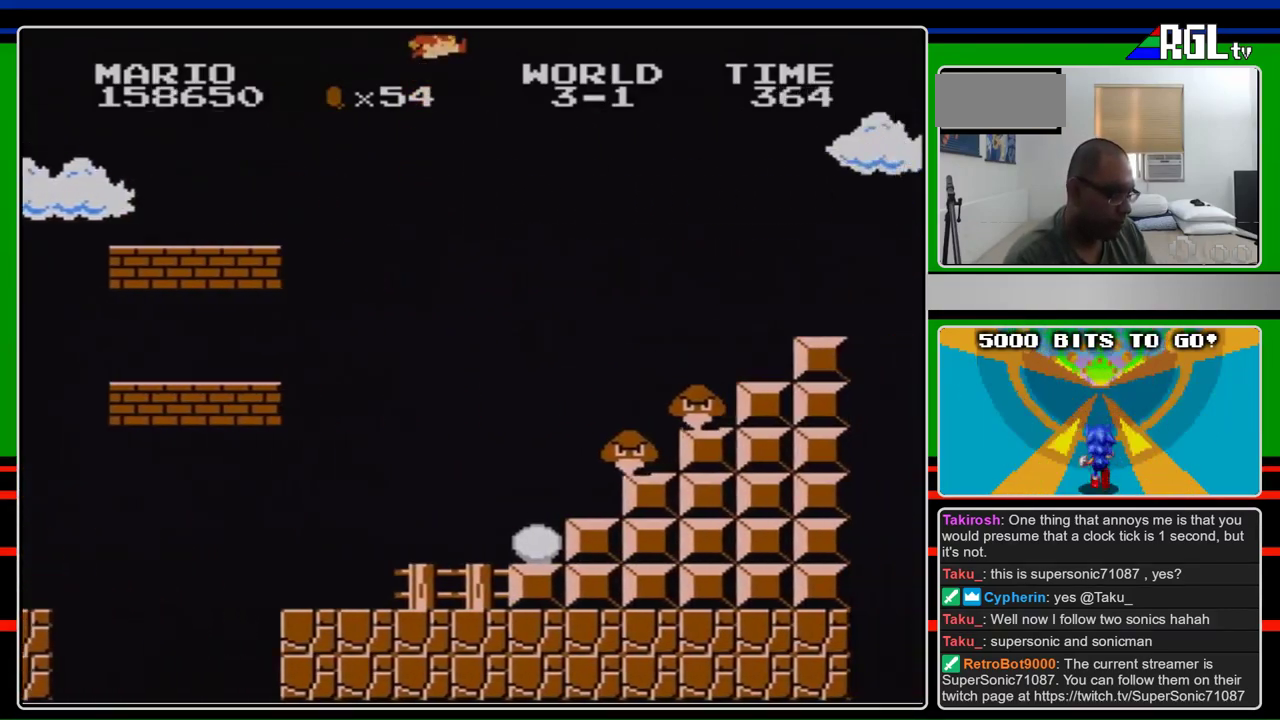
{"buttons": ["B"], "events": [[333, "A", "up"], [500, "DPAD_RIGHT", "up"]]}